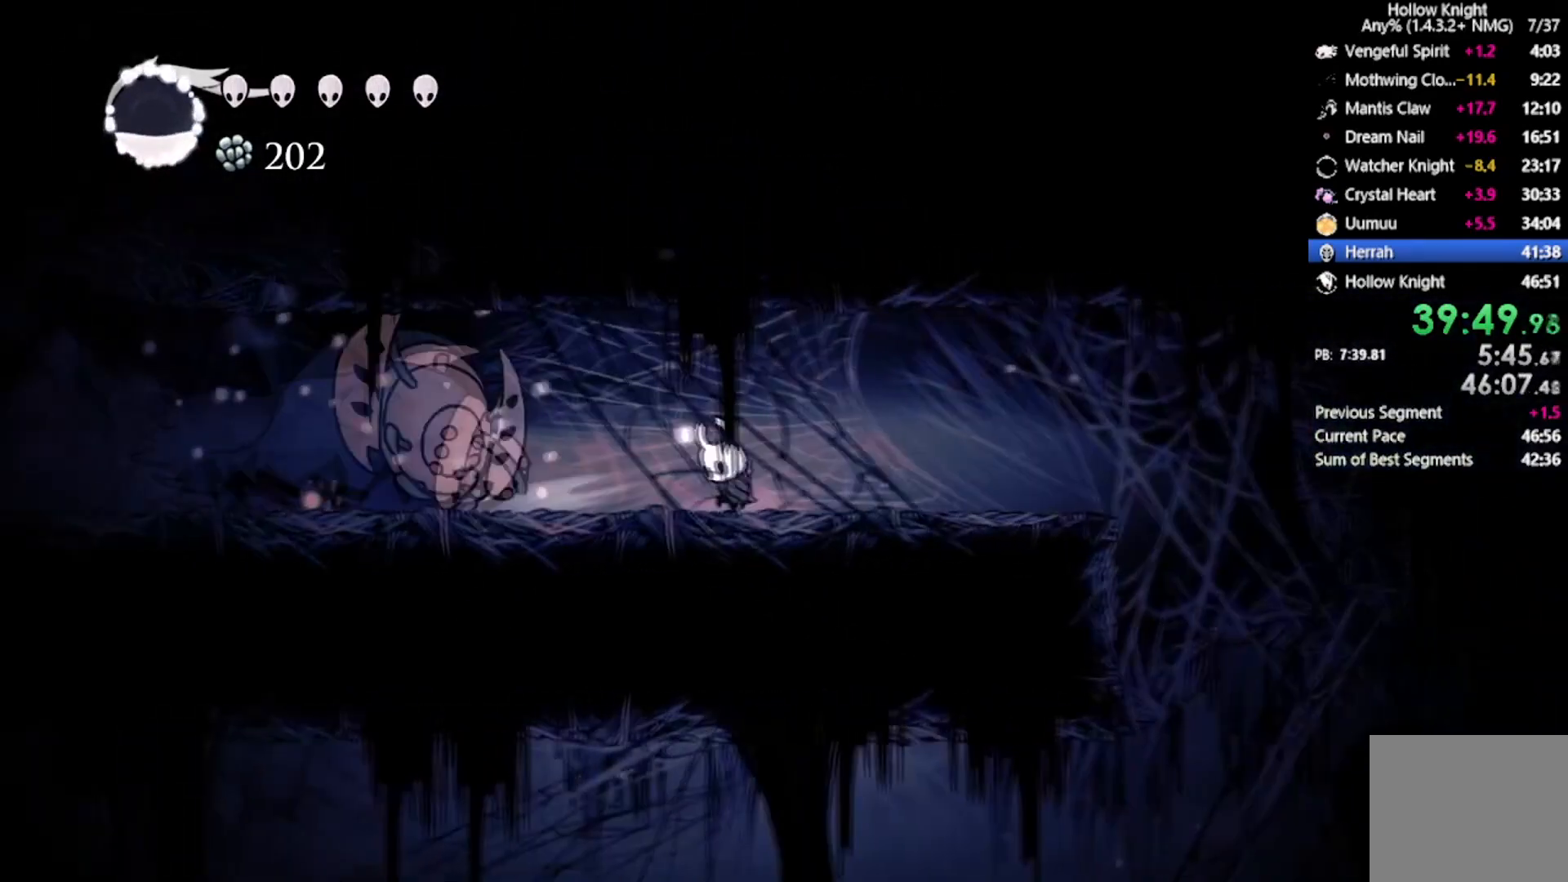
Gameplay with a controller (Xbox layout); each line is a JSON object with the inputs held at the frame after it. "events" lists button and stick changes between this image and that frame as [ms after this image, input, new state], when the widget could be followed in between. Not read: right_stick.
{"buttons": ["DPAD_LEFT"], "left_stick": "center", "events": [[134, "Y", "up"], [434, "DPAD_LEFT", "down"]]}
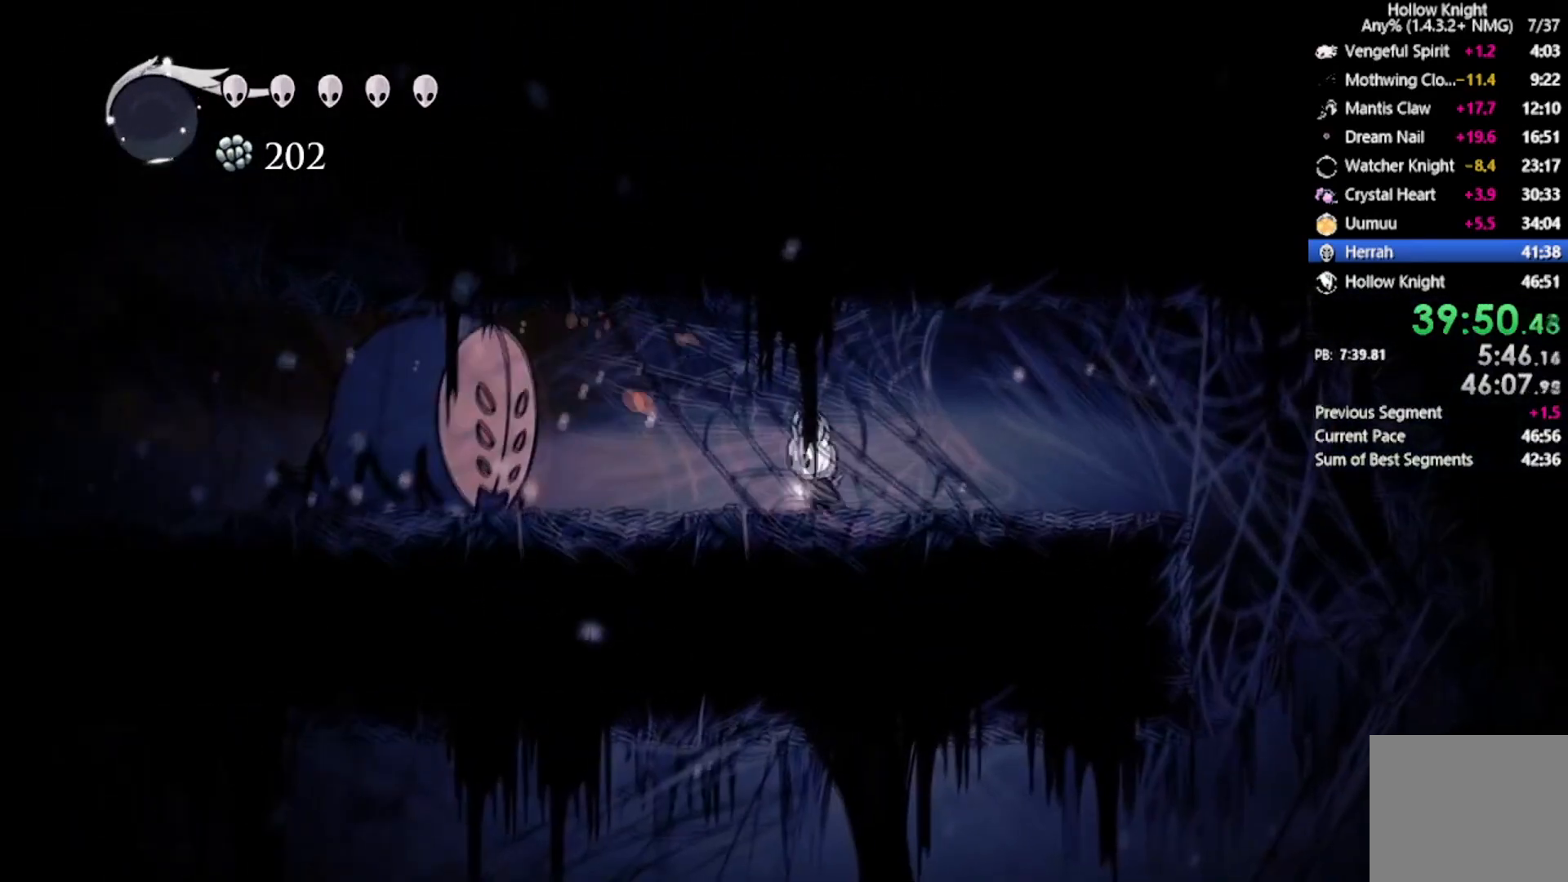
{"buttons": [], "left_stick": "center", "events": [[200, "DPAD_LEFT", "up"], [267, "DPAD_LEFT", "down"], [400, "DPAD_LEFT", "up"]]}
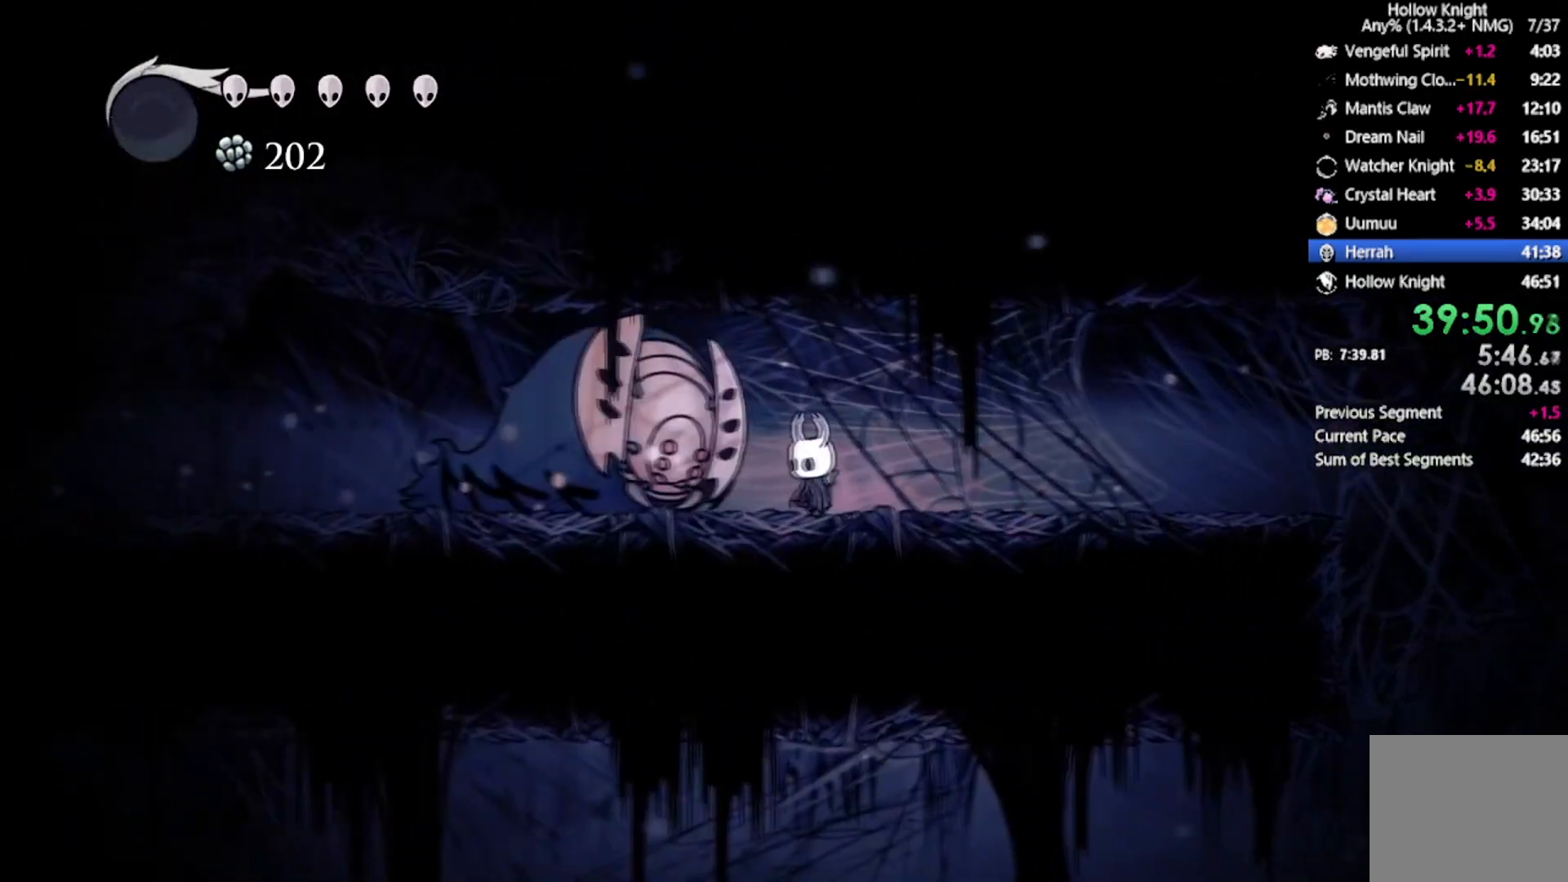
{"buttons": ["DPAD_LEFT"], "left_stick": "center", "events": [[134, "X", "down"], [334, "X", "up"], [501, "DPAD_LEFT", "down"]]}
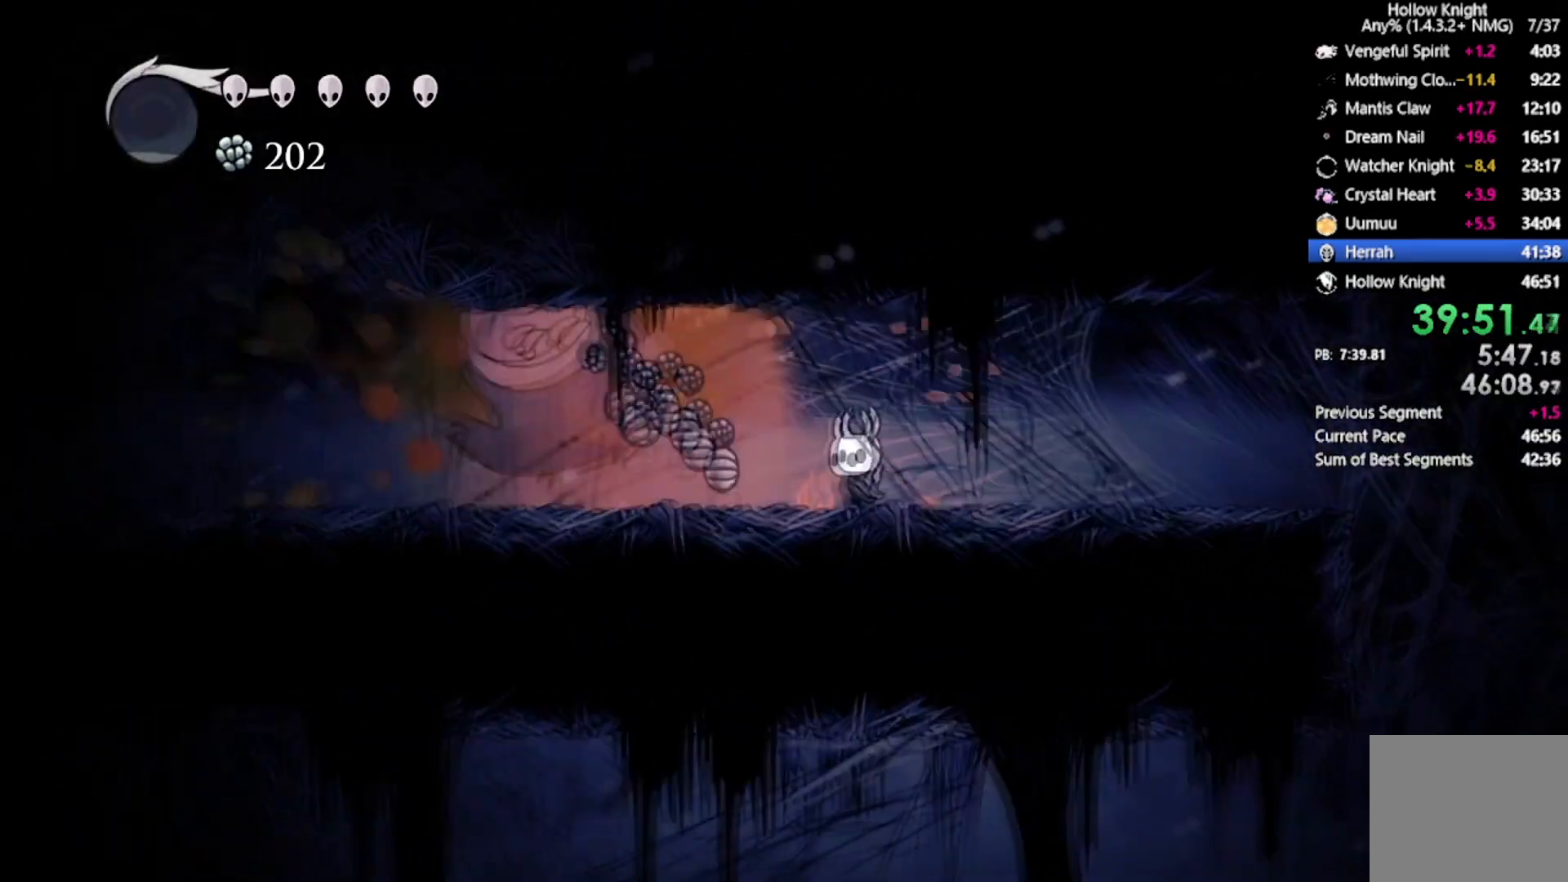
{"buttons": ["R2", "DPAD_LEFT"], "left_stick": "center", "events": [[233, "R2", "down"]]}
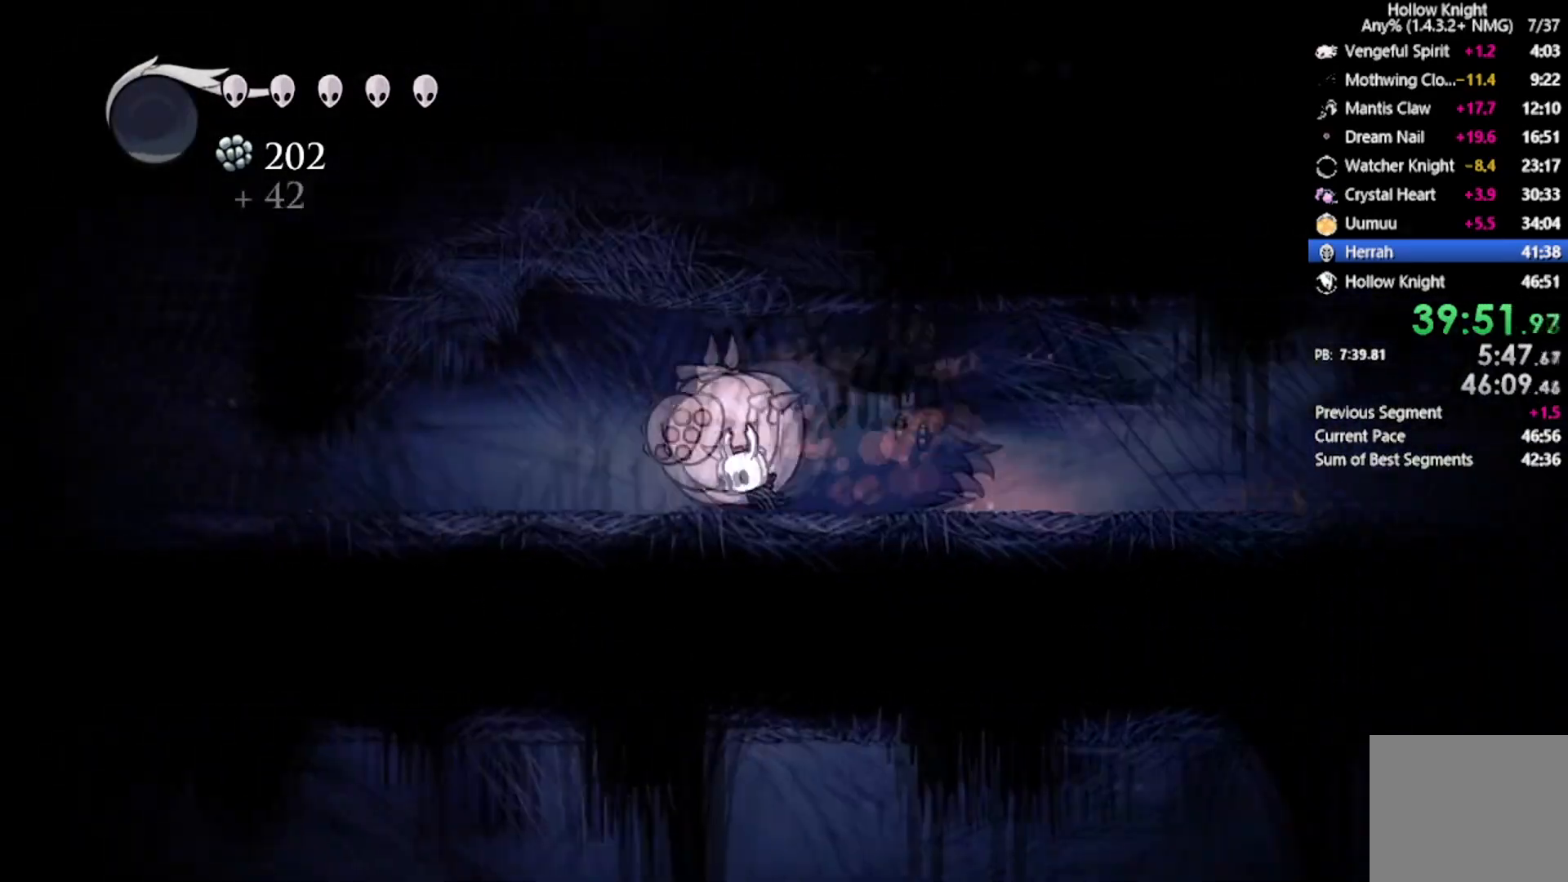
{"buttons": ["R2", "DPAD_LEFT"], "left_stick": "center", "events": [[100, "R2", "up"], [367, "R2", "down"]]}
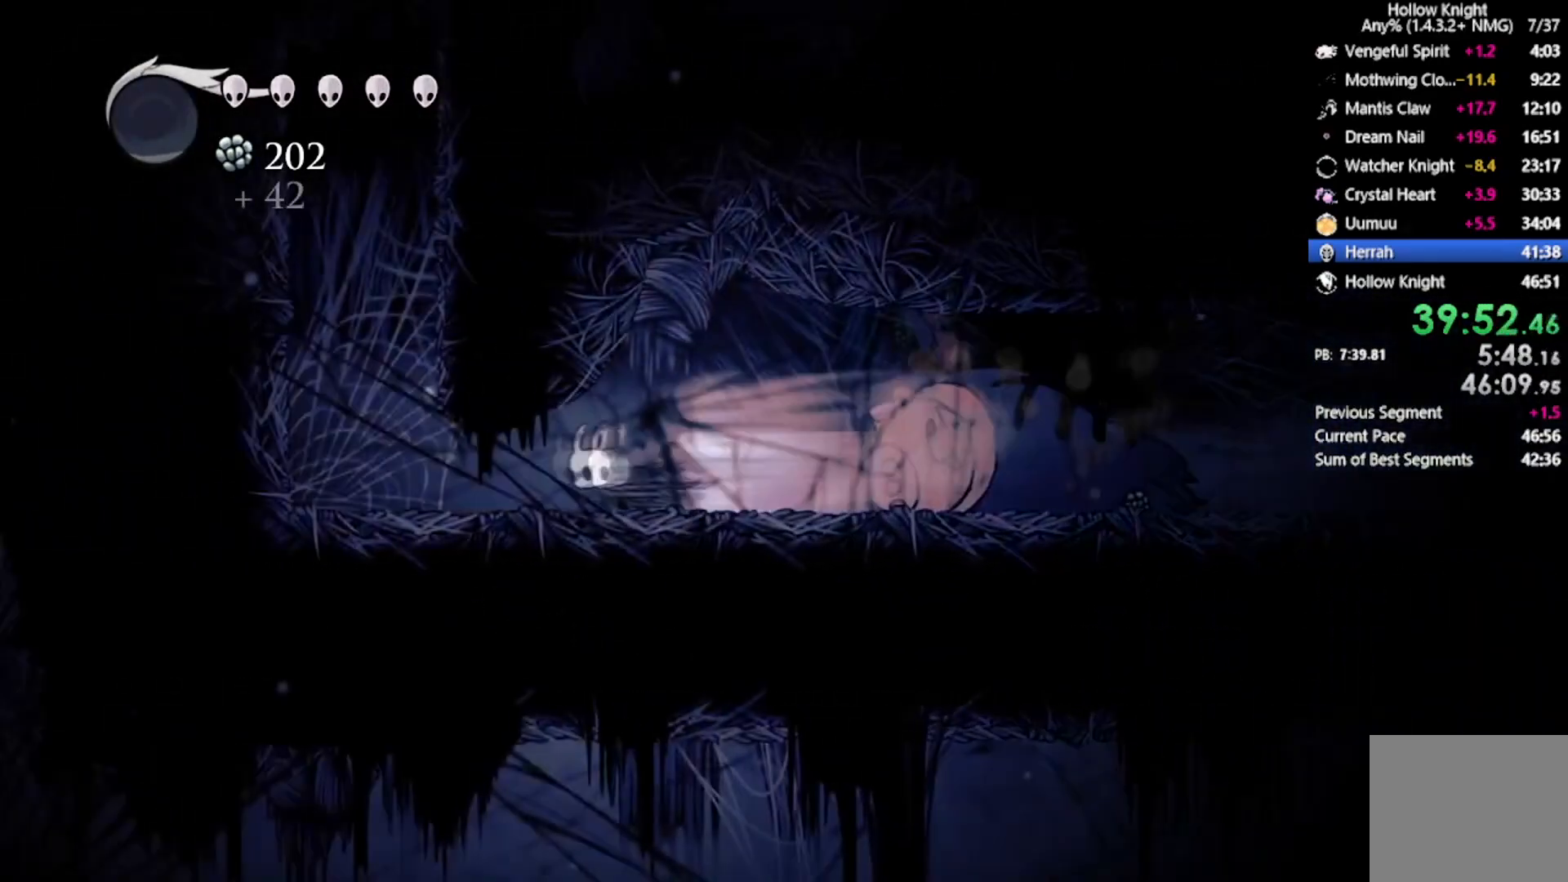
{"buttons": ["A", "DPAD_UP"], "left_stick": "center", "events": [[233, "R2", "up"], [467, "DPAD_UP", "down"], [500, "A", "down"], [500, "DPAD_LEFT", "up"]]}
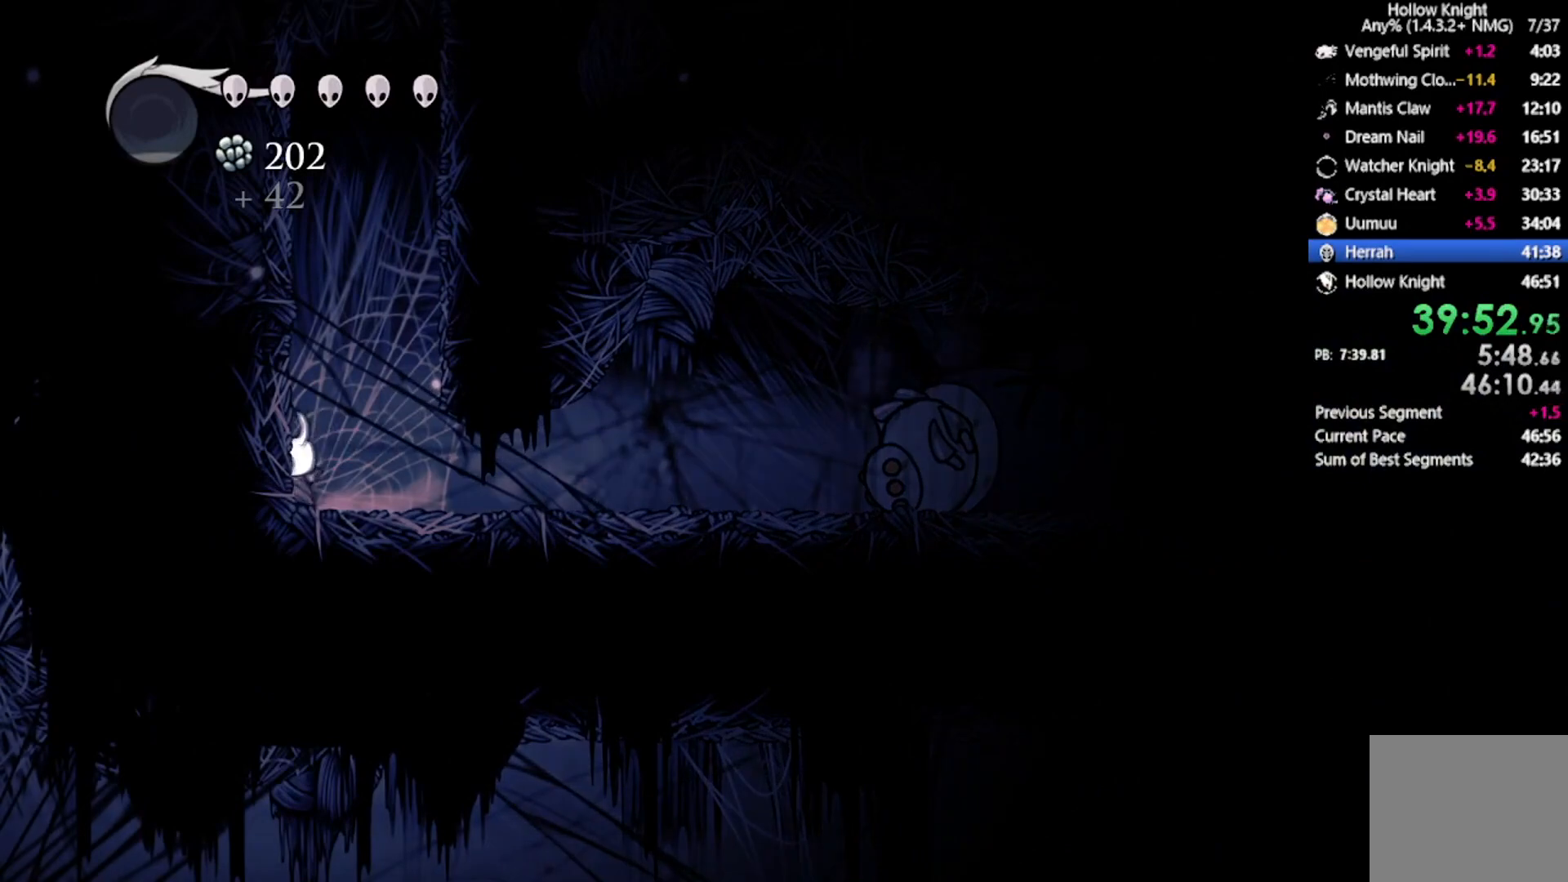
{"buttons": ["A", "DPAD_UP", "DPAD_RIGHT"], "left_stick": "center", "events": [[33, "DPAD_RIGHT", "down"], [33, "DPAD_UP", "up"], [434, "A", "up"], [467, "DPAD_UP", "down"], [501, "A", "down"]]}
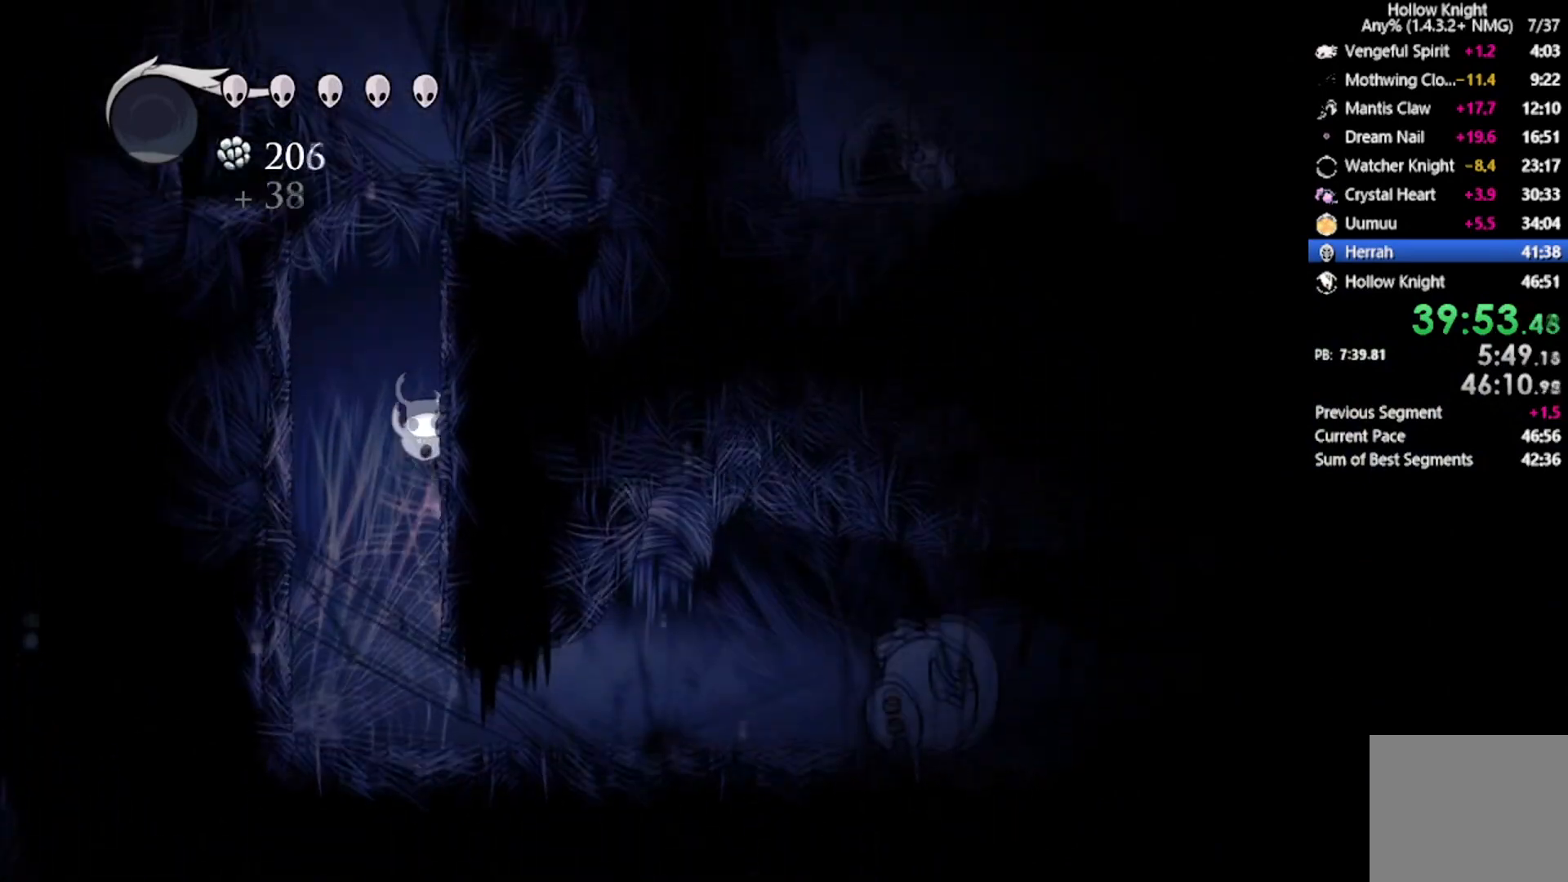
{"buttons": ["A", "DPAD_LEFT"], "left_stick": "center", "events": [[333, "A", "up"], [367, "DPAD_UP", "up"], [433, "A", "down"], [500, "DPAD_LEFT", "down"], [500, "DPAD_RIGHT", "up"]]}
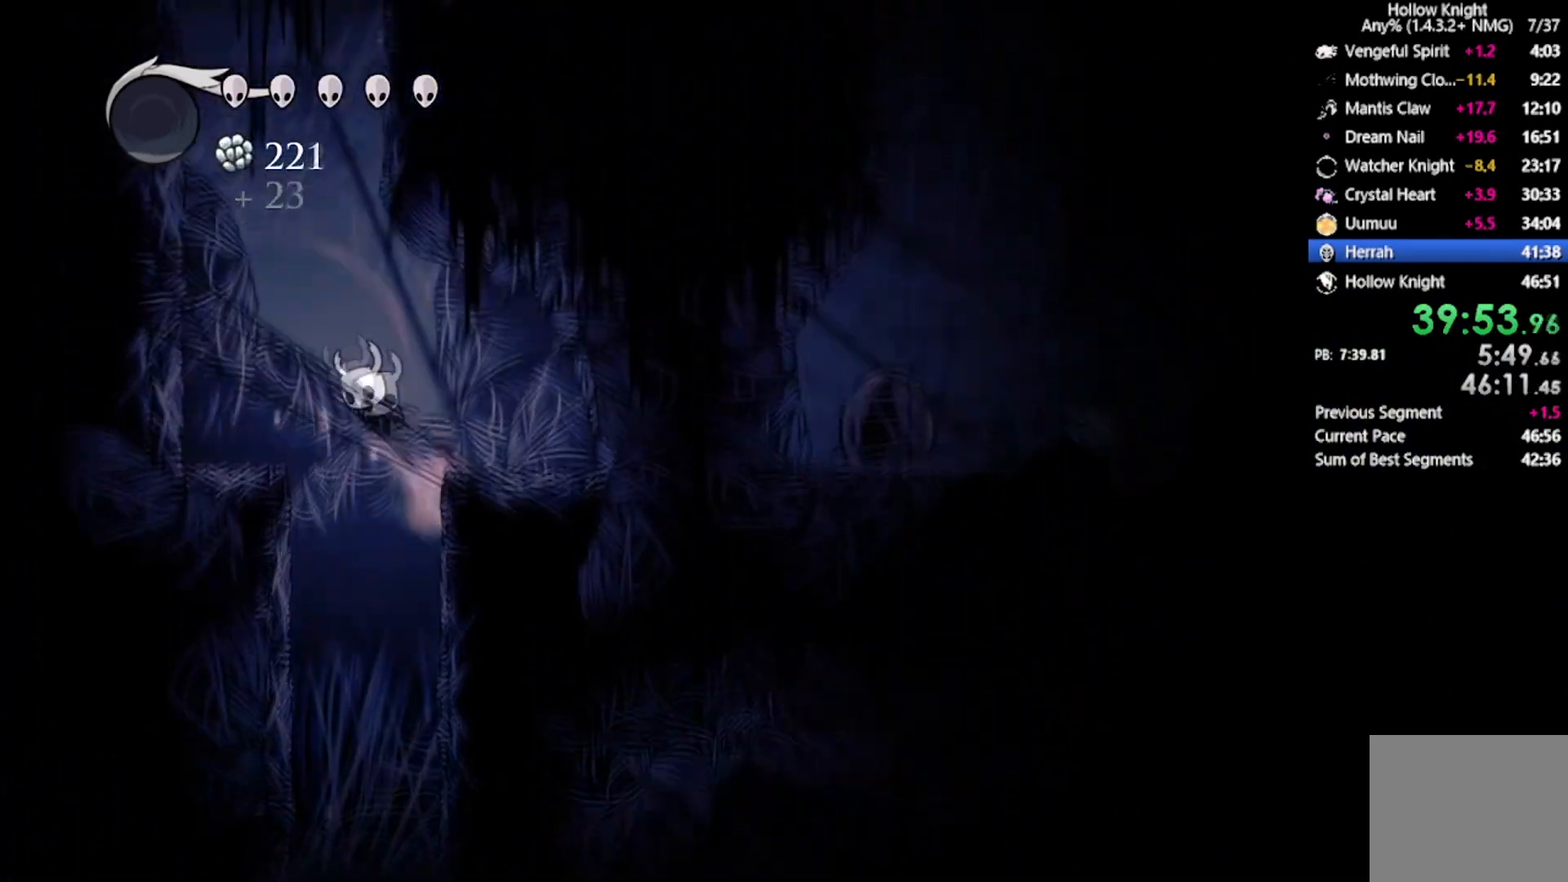
{"buttons": ["A", "DPAD_LEFT"], "left_stick": "center", "events": [[200, "R2", "down"], [434, "A", "up"], [467, "A", "down"], [467, "R2", "up"]]}
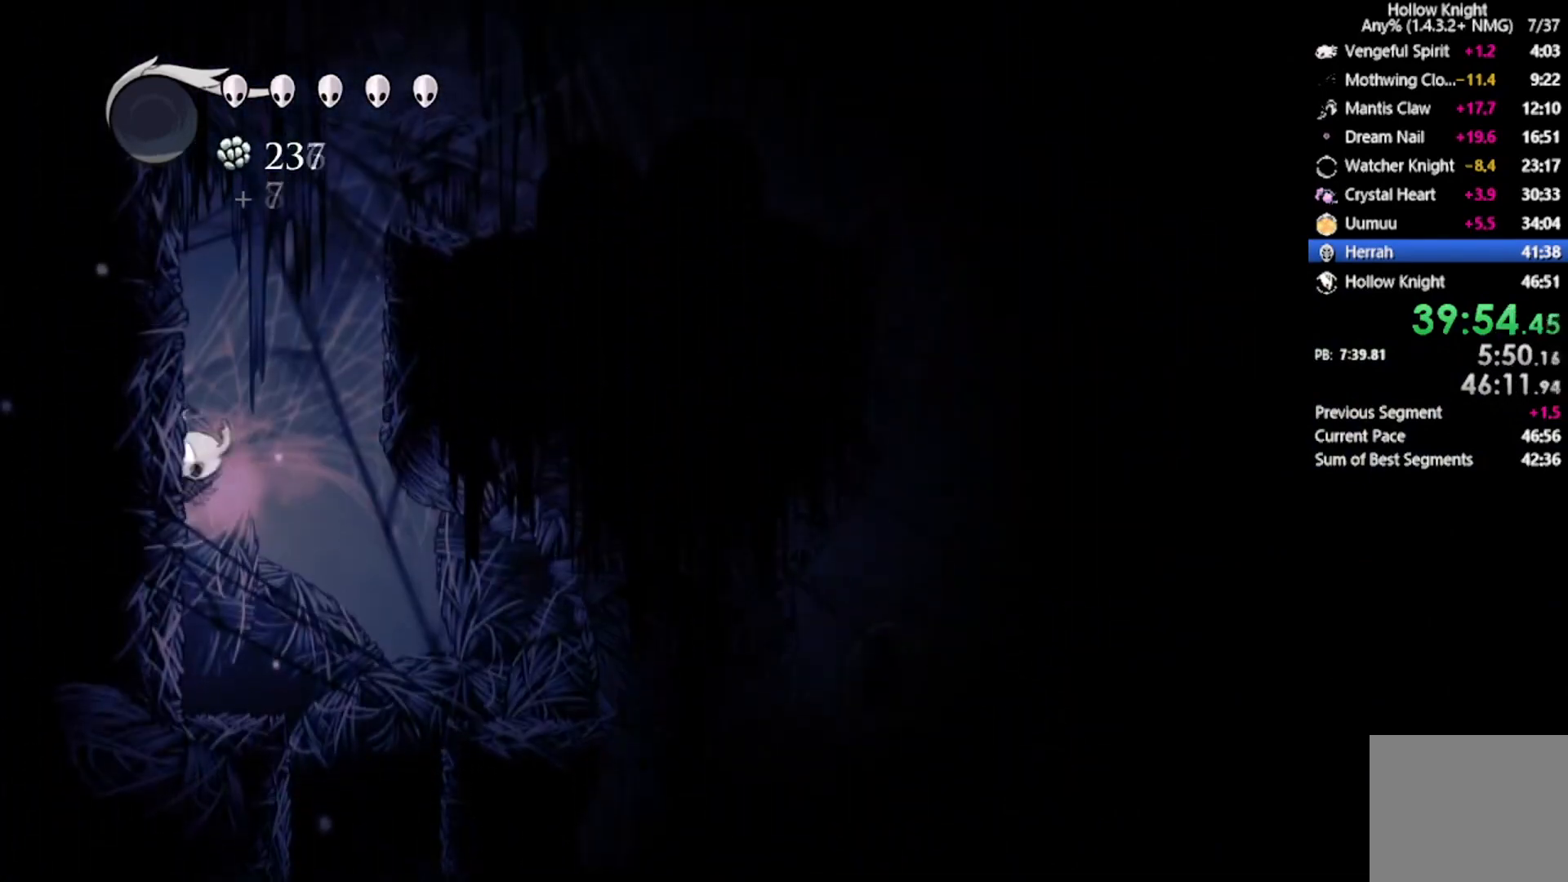
{"buttons": ["A", "DPAD_RIGHT"], "left_stick": "center", "events": [[267, "A", "up"], [333, "A", "down"], [367, "DPAD_UP", "down"], [400, "DPAD_LEFT", "up"], [400, "DPAD_RIGHT", "down"], [433, "DPAD_UP", "up"]]}
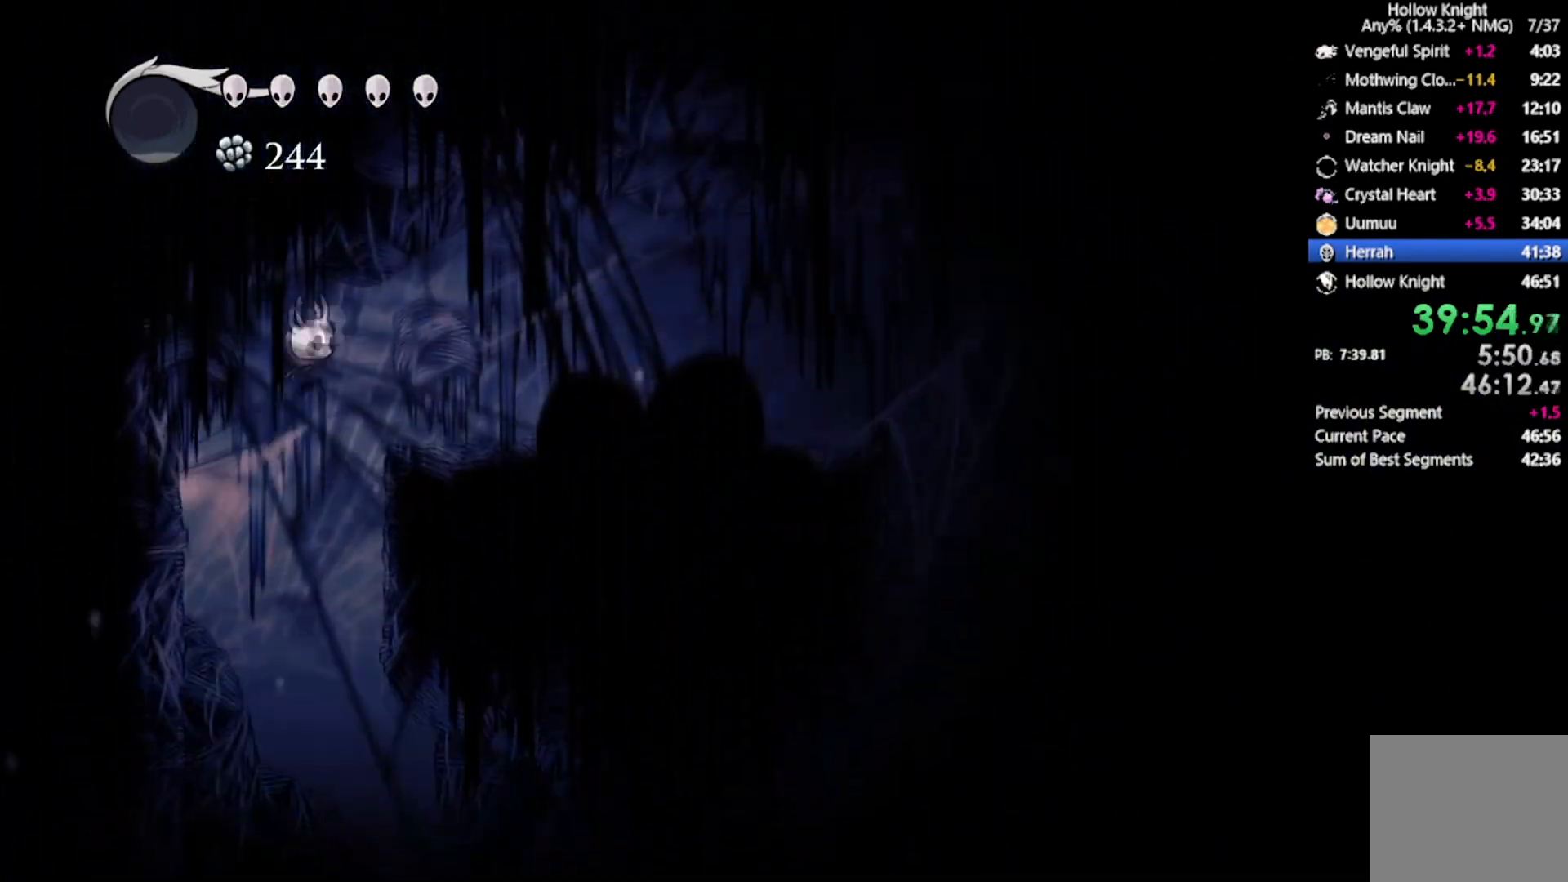
{"buttons": ["DPAD_RIGHT"], "left_stick": "center", "events": [[33, "R2", "down"], [267, "A", "up"], [267, "R2", "up"]]}
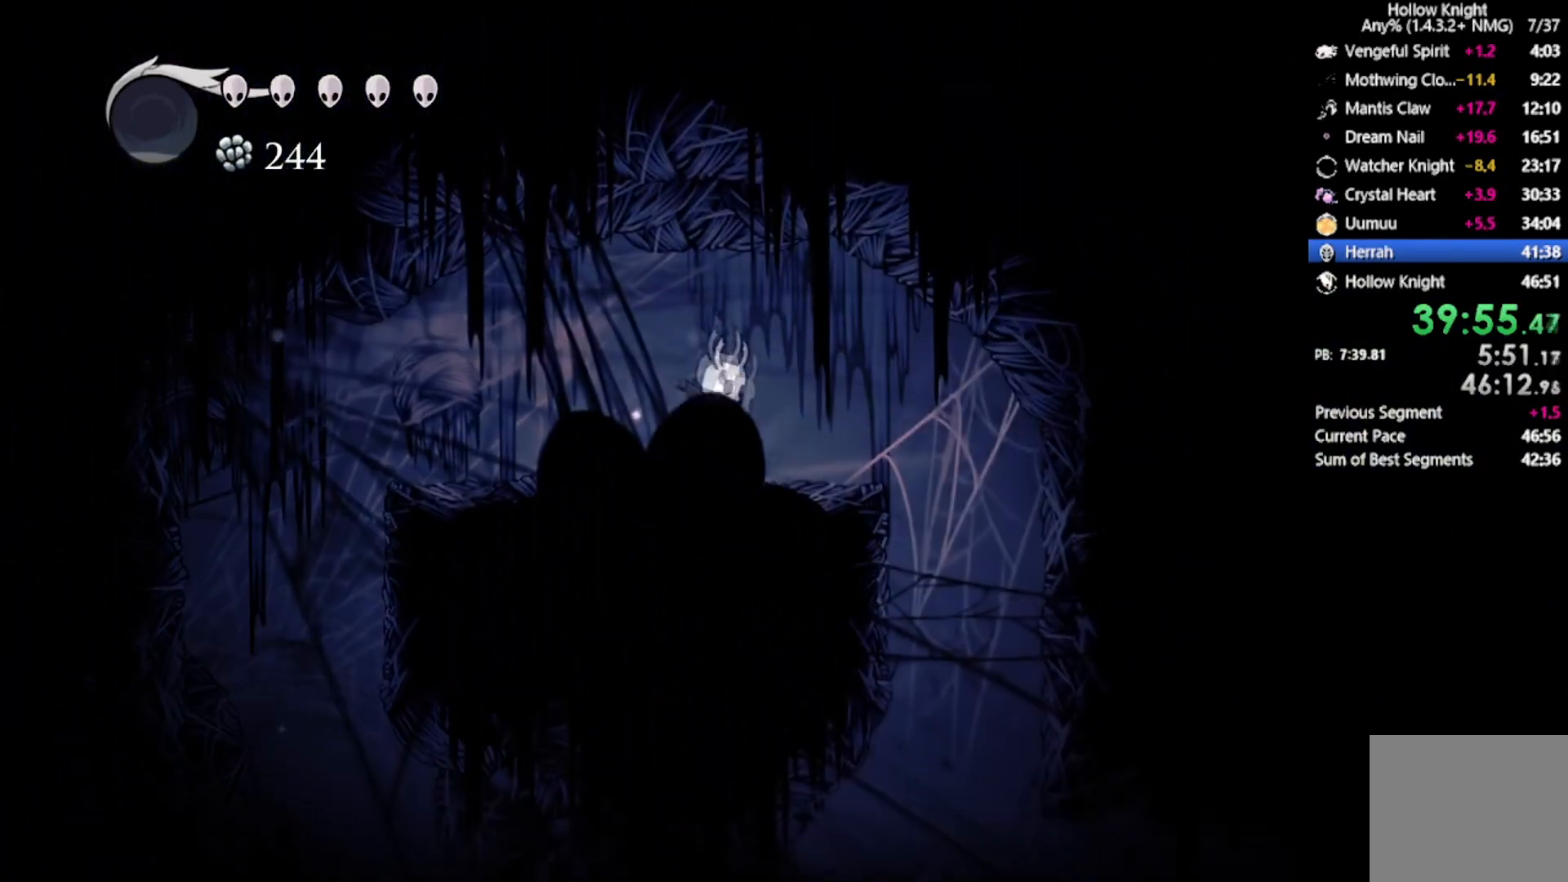
{"buttons": ["DPAD_RIGHT"], "left_stick": "center", "events": []}
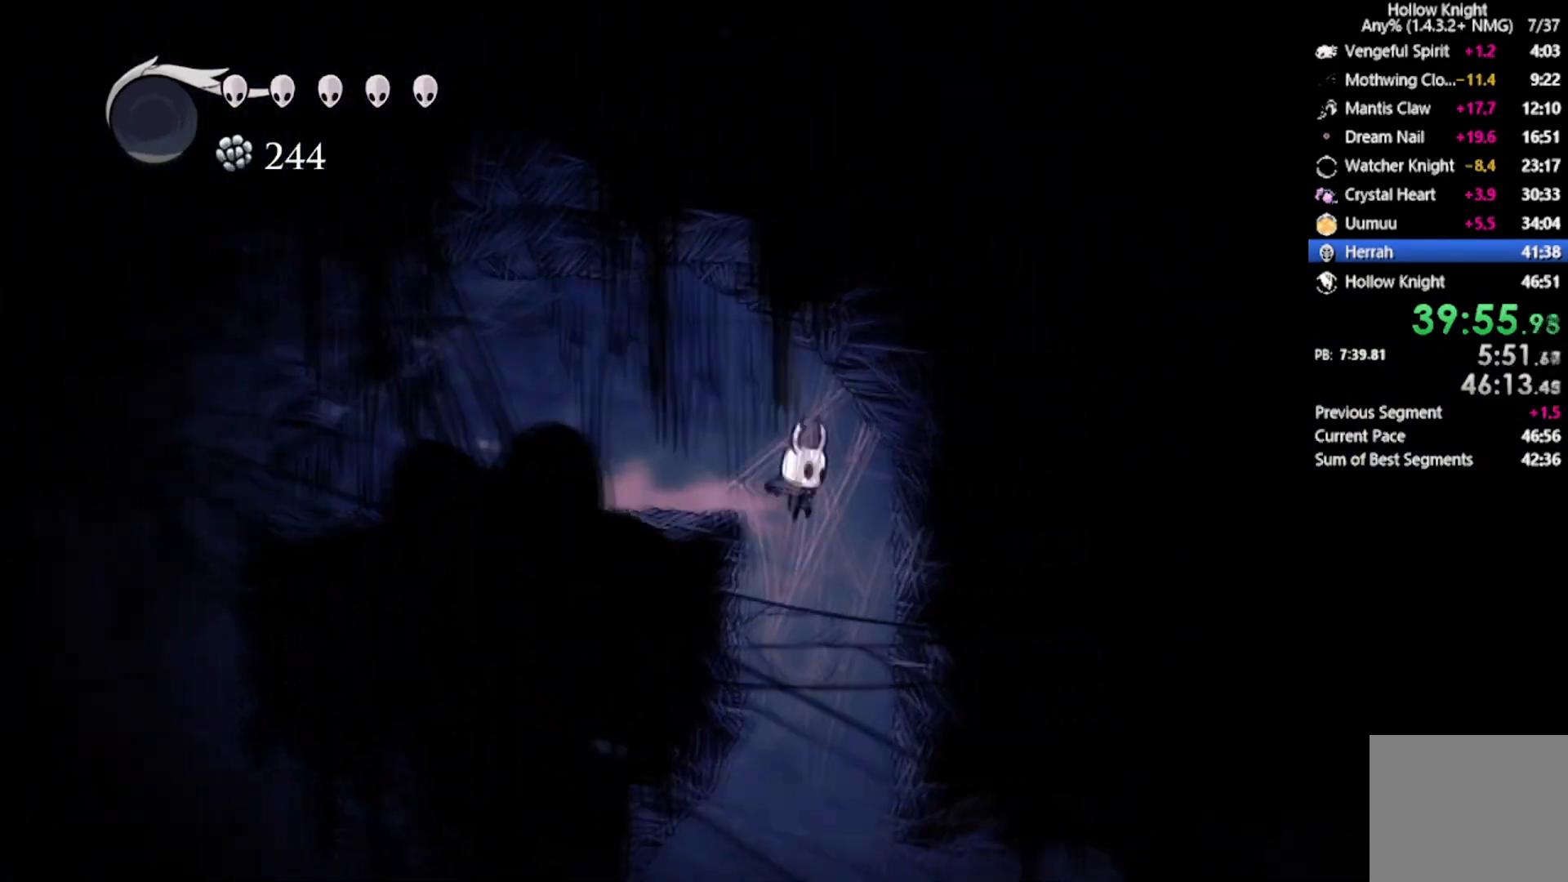
{"buttons": ["DPAD_DOWN", "DPAD_LEFT"], "left_stick": "center", "events": [[33, "DPAD_DOWN", "down"], [100, "DPAD_LEFT", "down"], [100, "DPAD_RIGHT", "up"]]}
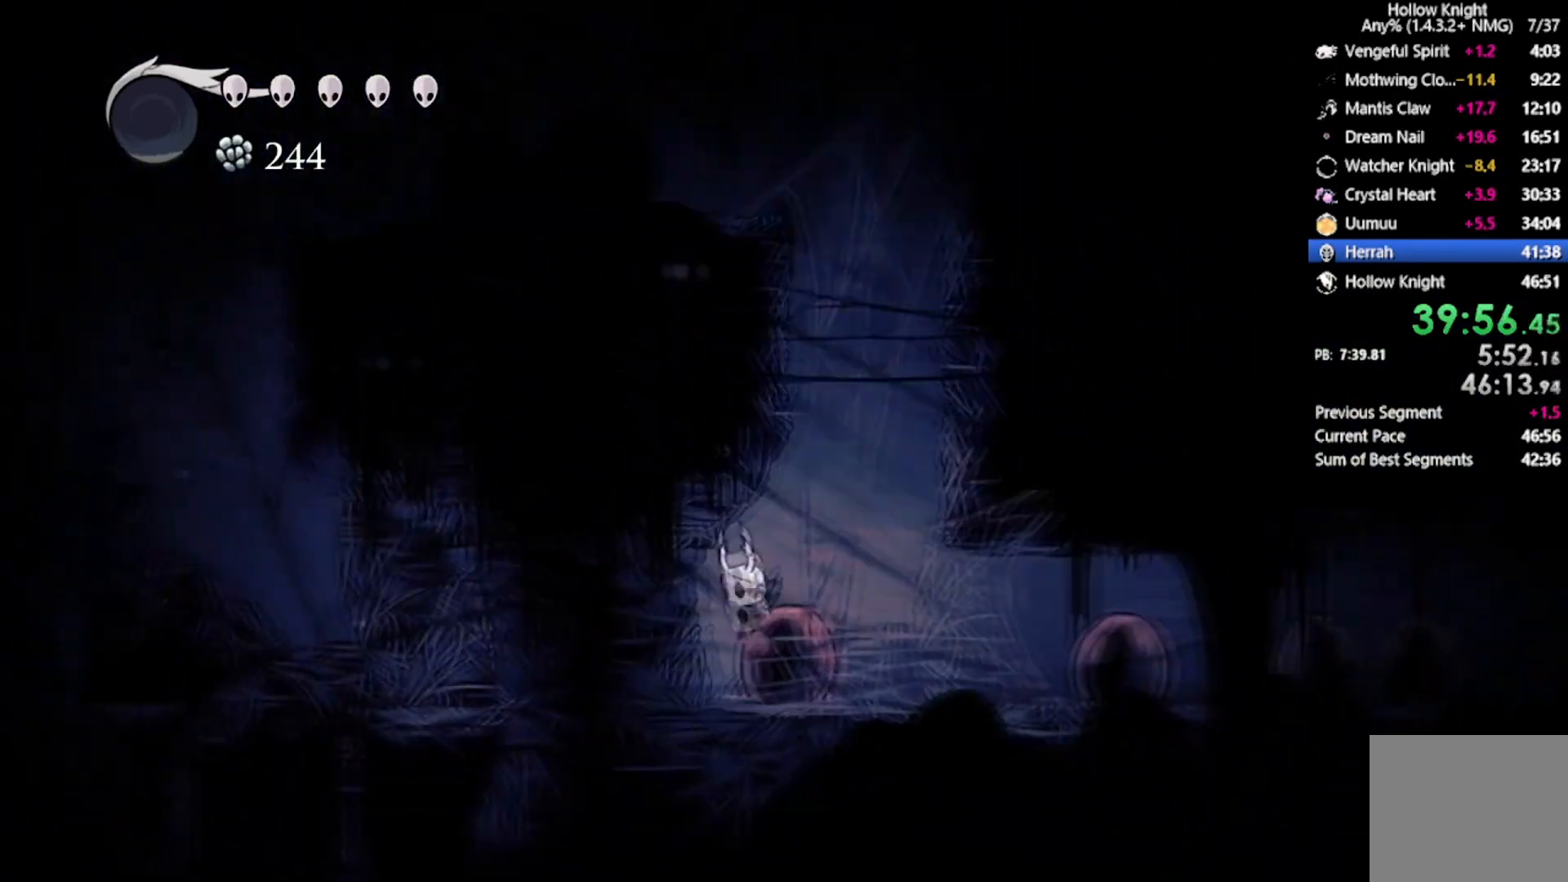
{"buttons": ["DPAD_RIGHT"], "left_stick": "center", "events": [[100, "DPAD_RIGHT", "down"], [133, "DPAD_DOWN", "up"], [133, "DPAD_LEFT", "up"]]}
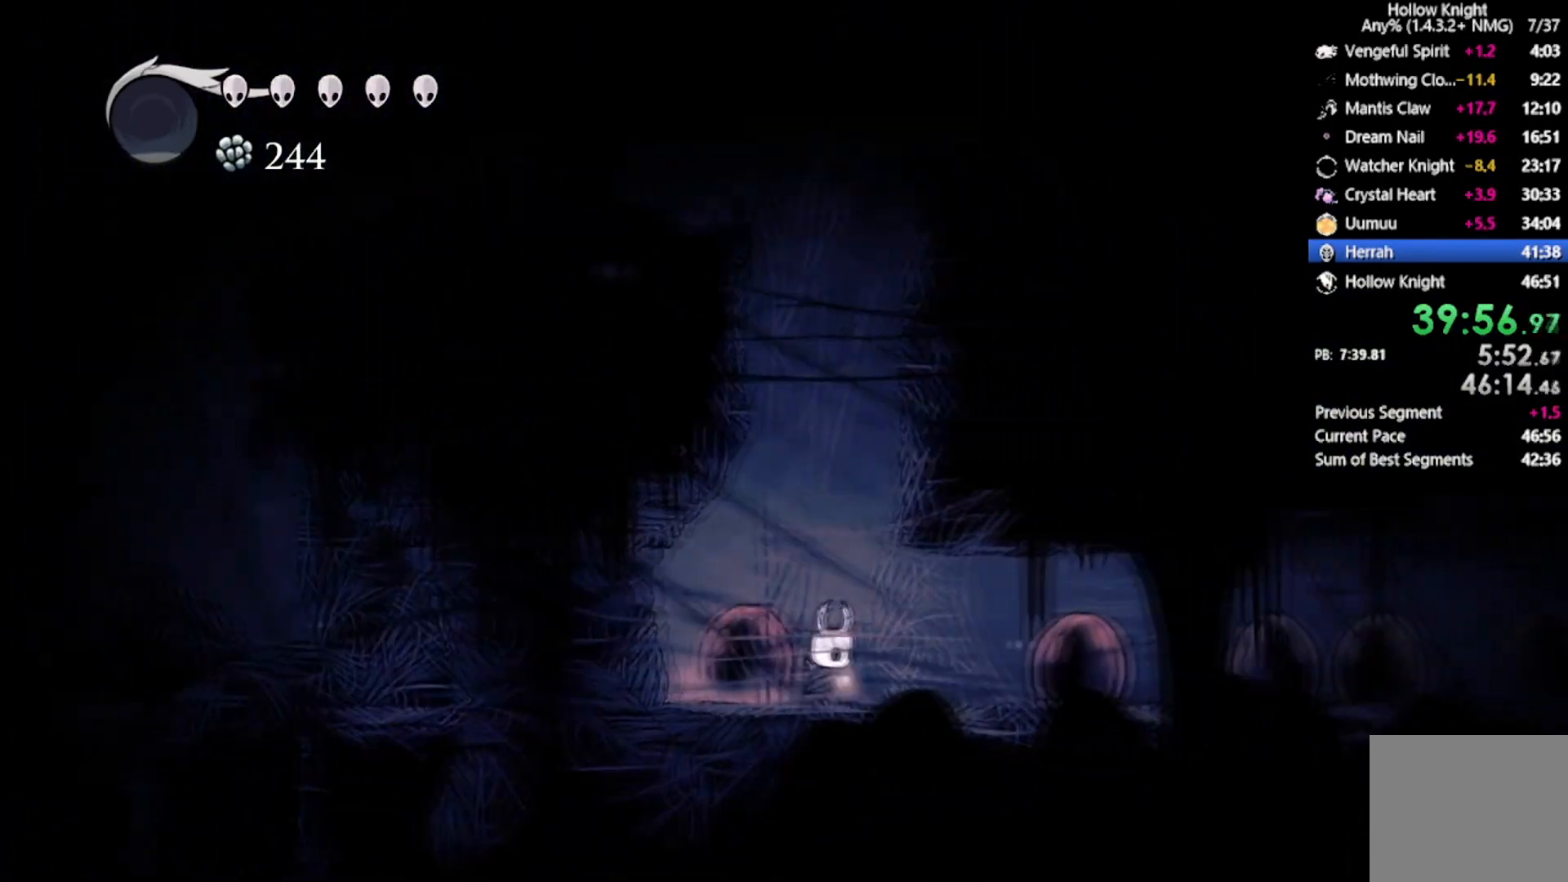
{"buttons": ["DPAD_RIGHT"], "left_stick": "center", "events": []}
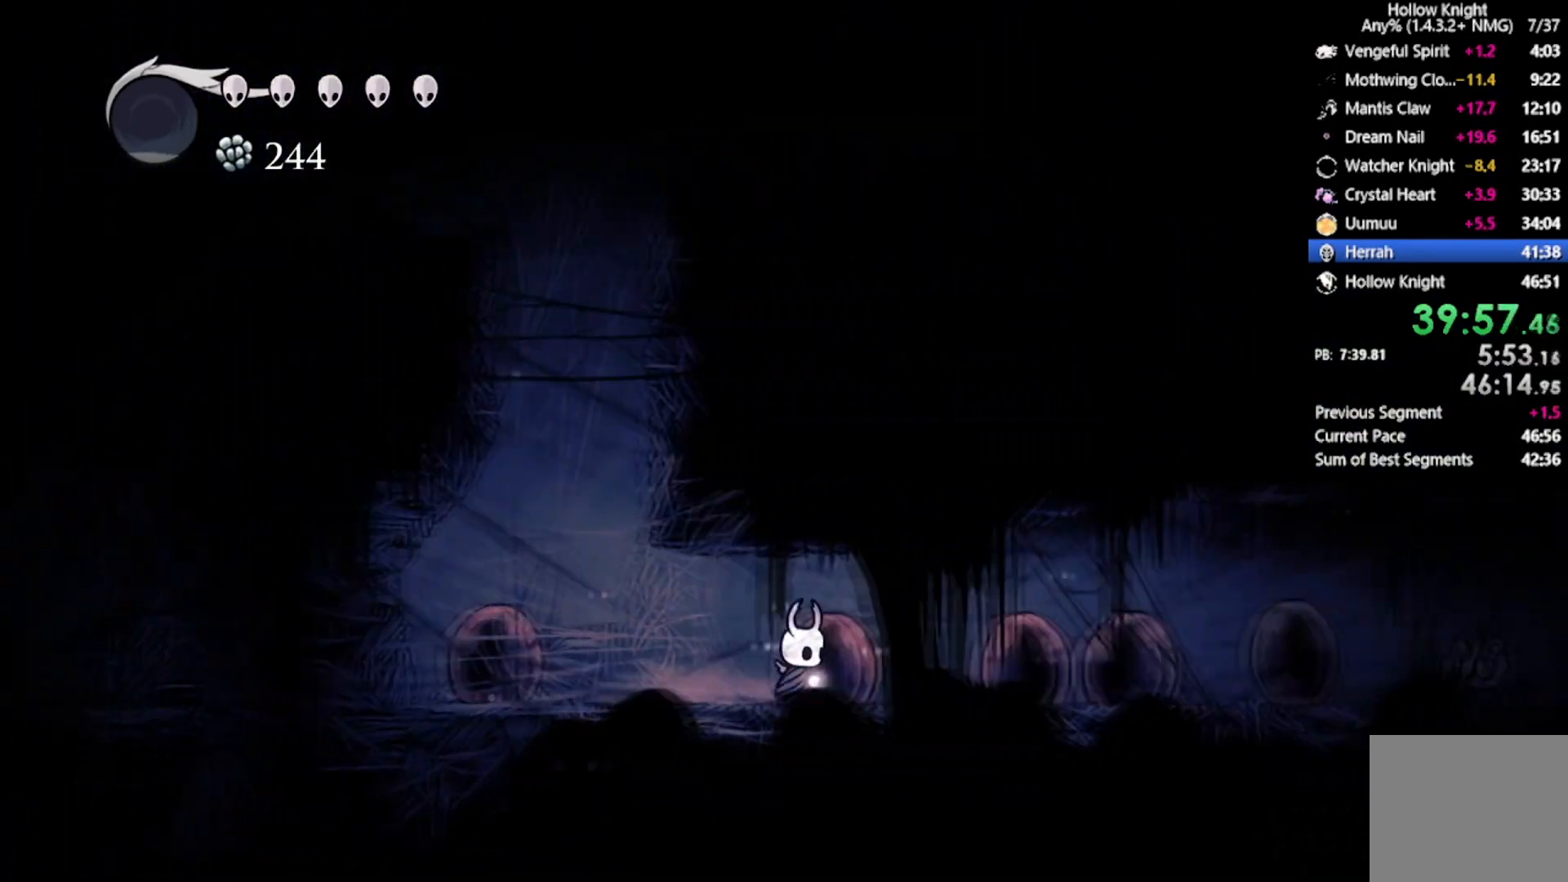
{"buttons": ["X"], "left_stick": "center", "events": [[267, "R2", "down"], [367, "DPAD_RIGHT", "up"], [433, "R2", "up"], [467, "X", "down"]]}
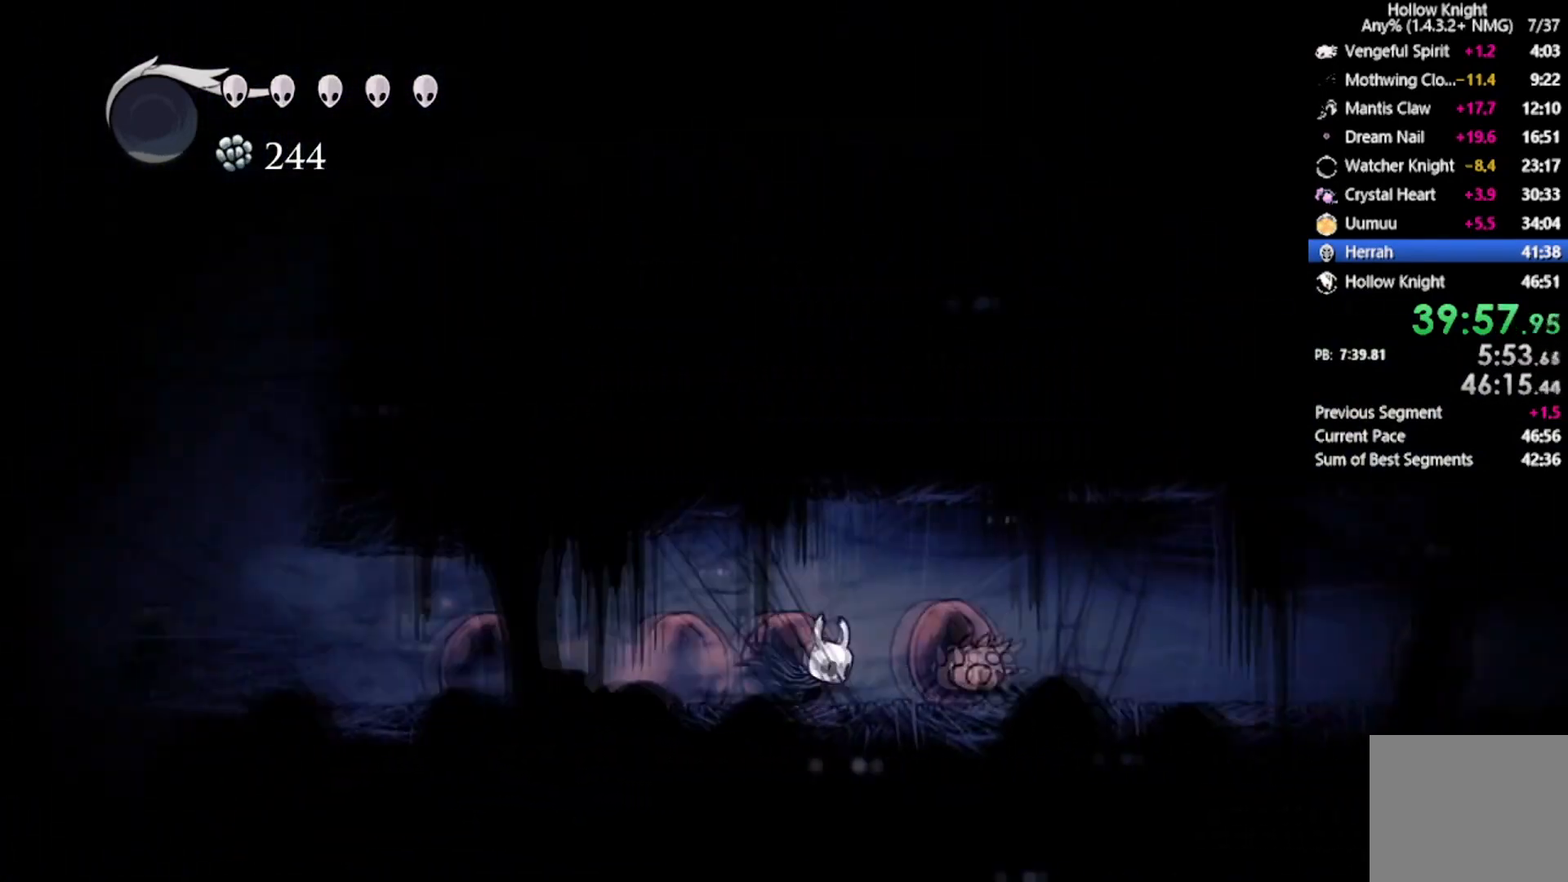
{"buttons": ["X"], "left_stick": "center", "events": [[167, "X", "up"], [467, "X", "down"]]}
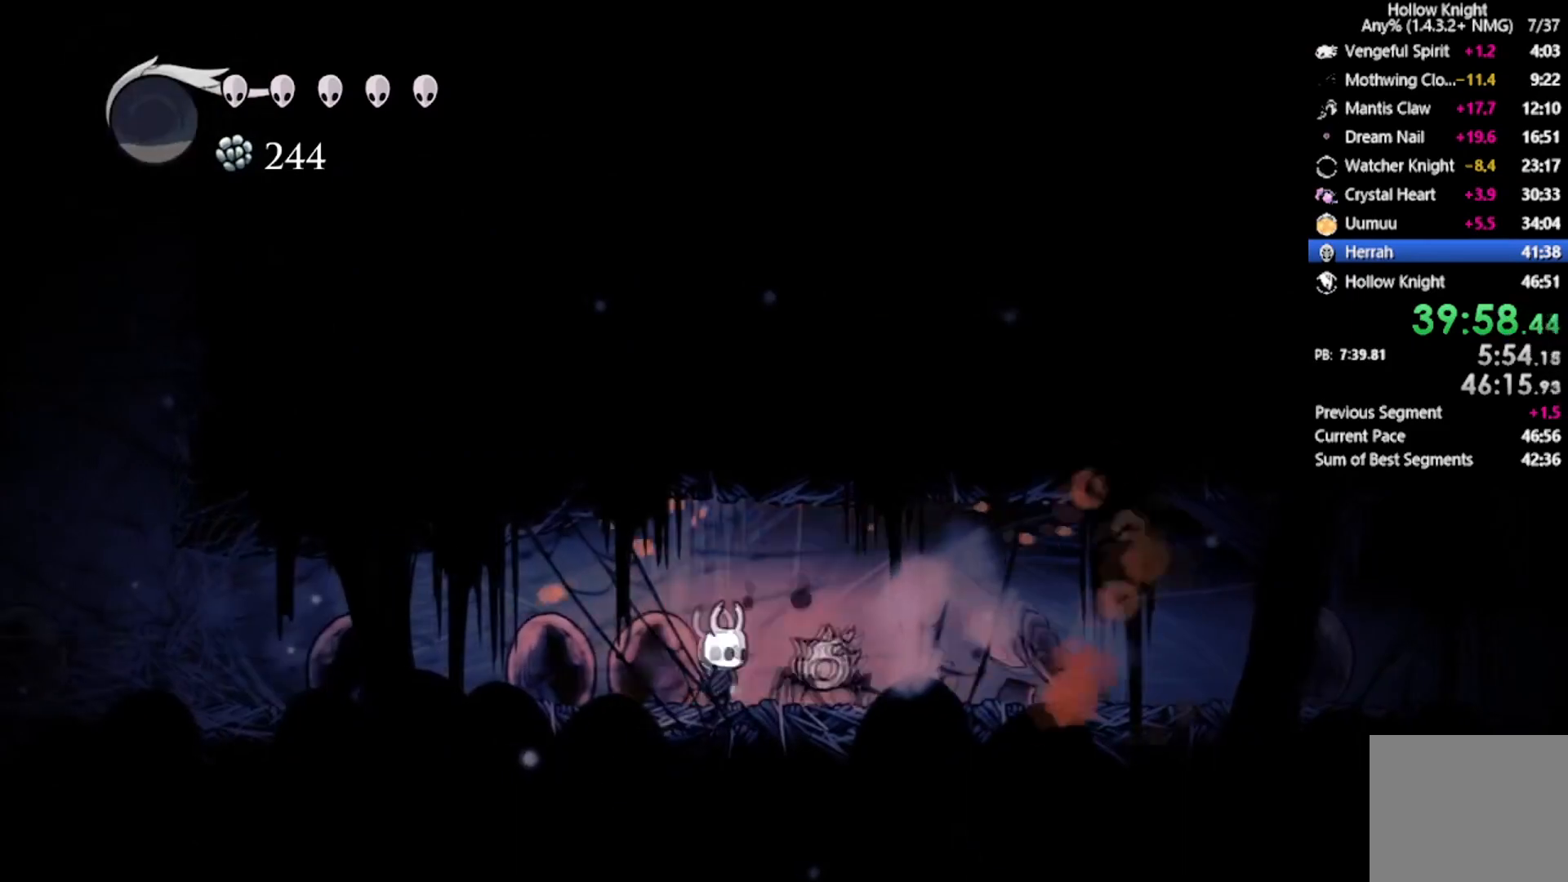
{"buttons": ["X"], "left_stick": "center", "events": [[234, "X", "up"], [401, "X", "down"]]}
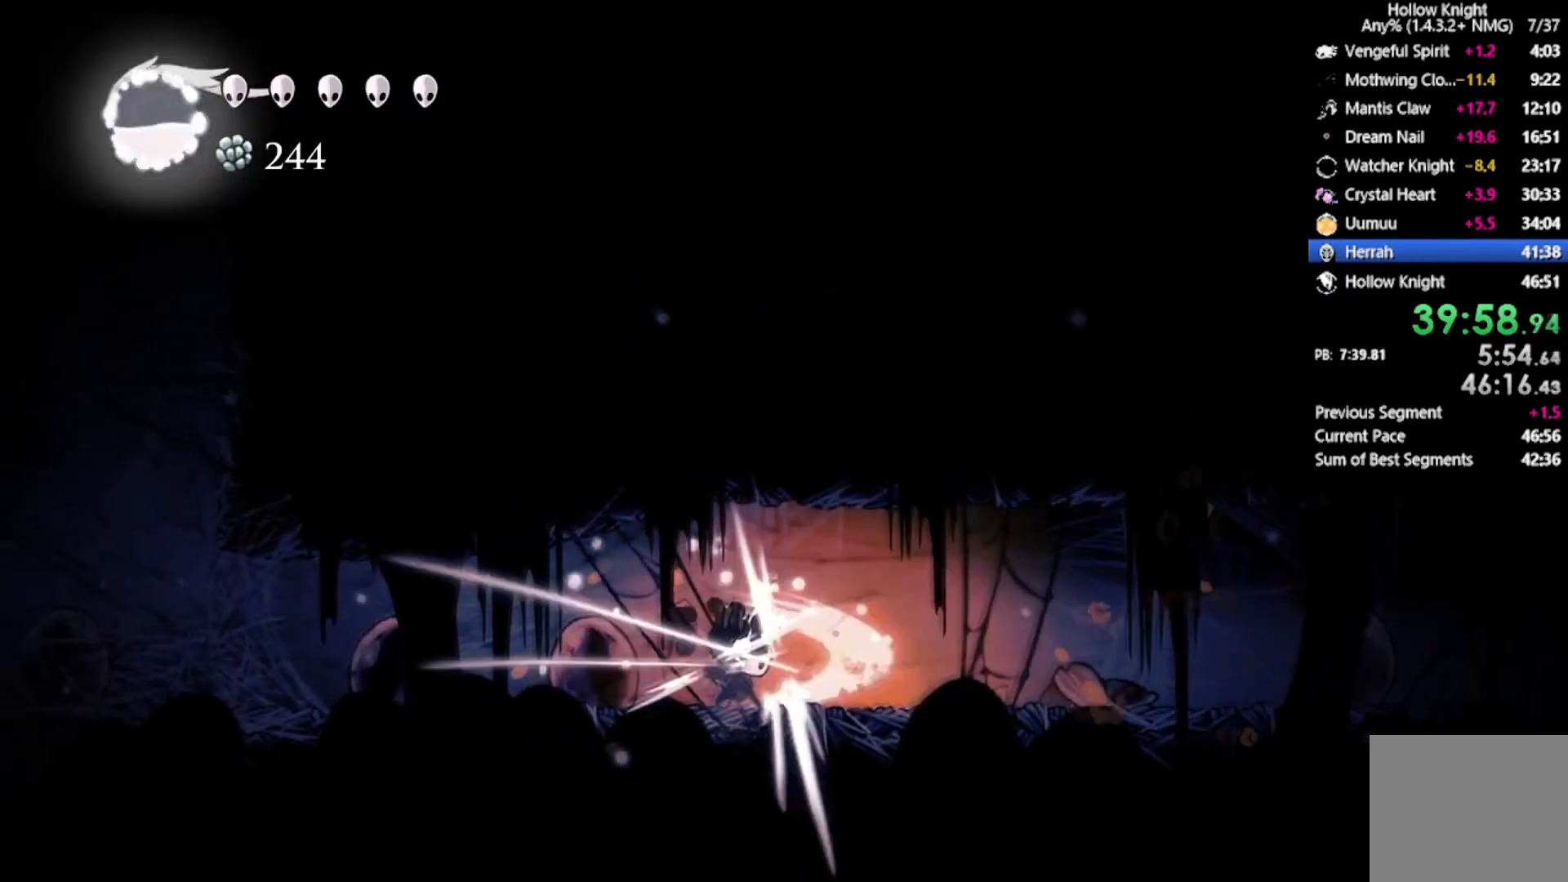
{"buttons": ["DPAD_RIGHT"], "left_stick": "center", "events": [[167, "X", "up"], [300, "DPAD_RIGHT", "down"]]}
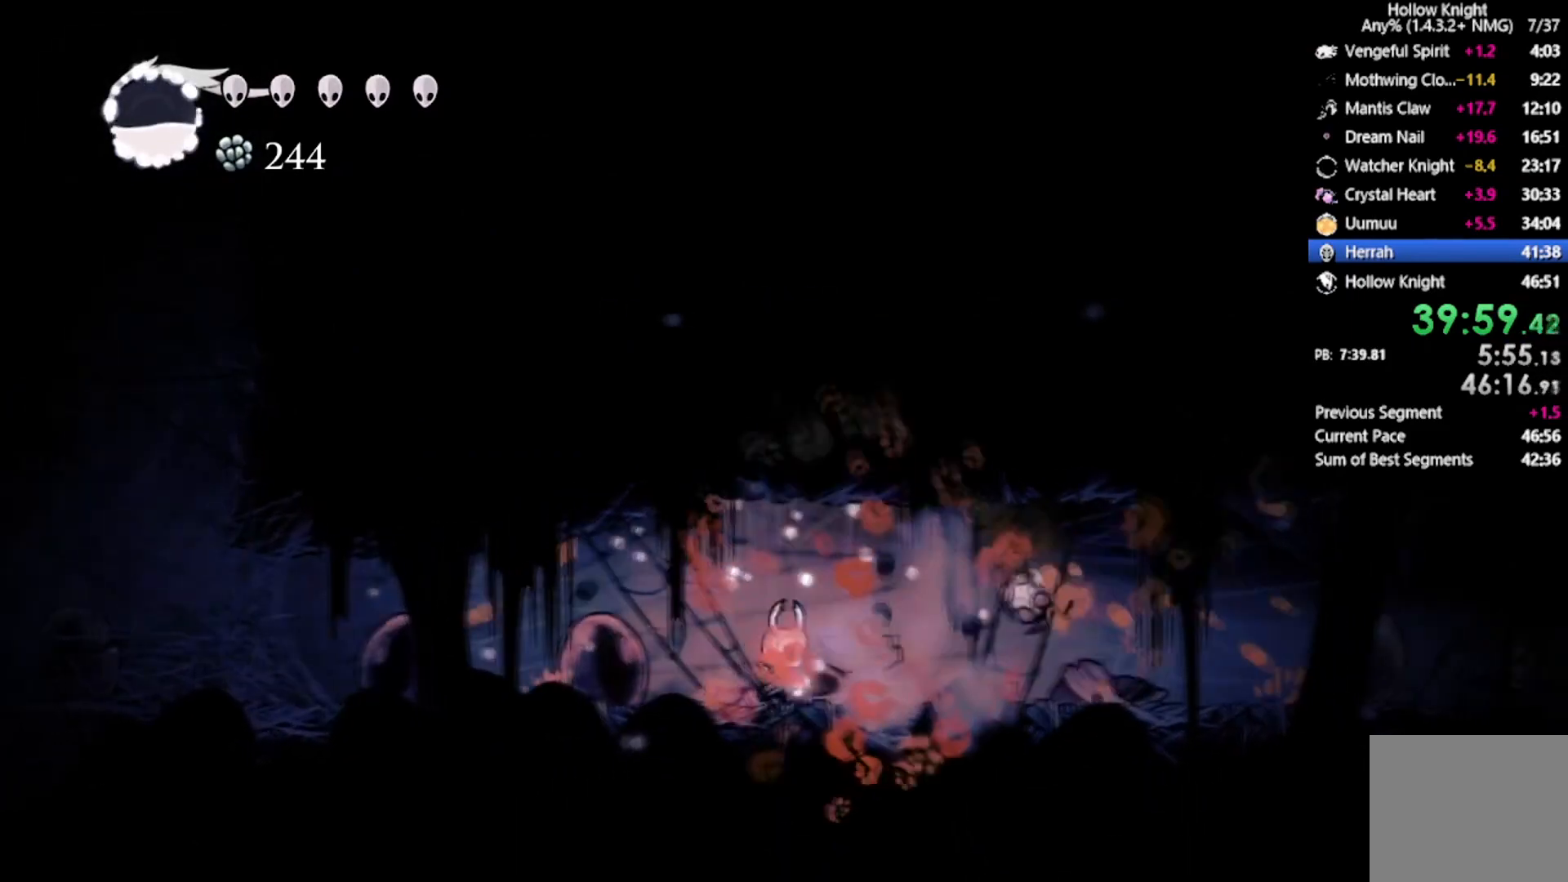
{"buttons": ["DPAD_RIGHT"], "left_stick": "center", "events": [[34, "R2", "down"], [167, "DPAD_RIGHT", "up"], [167, "R2", "up"], [501, "DPAD_RIGHT", "down"]]}
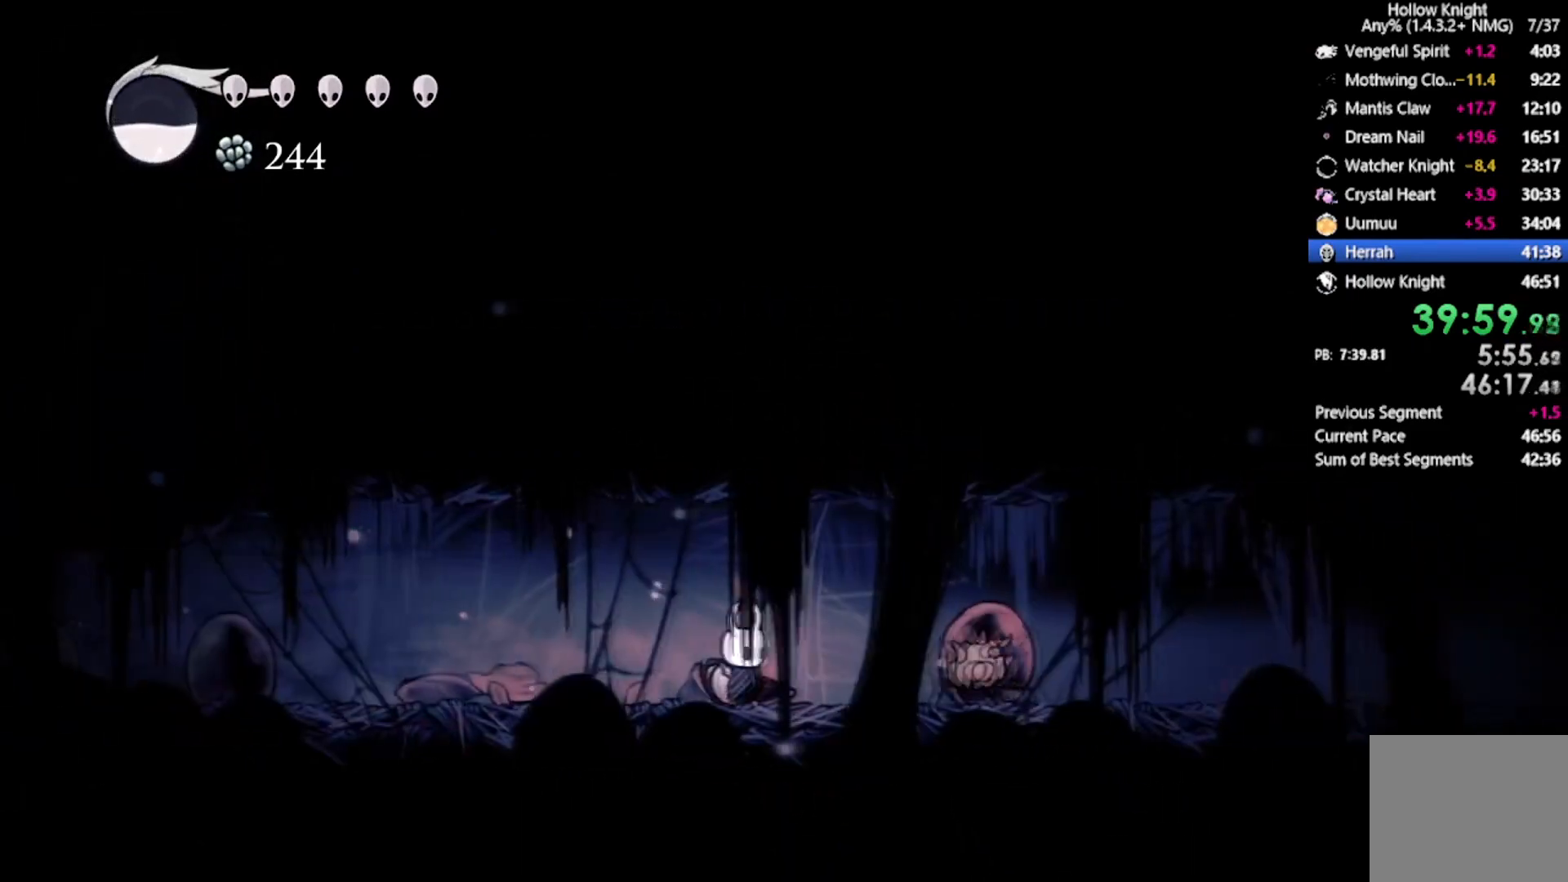
{"buttons": ["X", "DPAD_RIGHT"], "left_stick": "center", "events": [[100, "X", "down"], [200, "DPAD_RIGHT", "up"], [300, "X", "up"], [434, "DPAD_RIGHT", "down"], [500, "X", "down"]]}